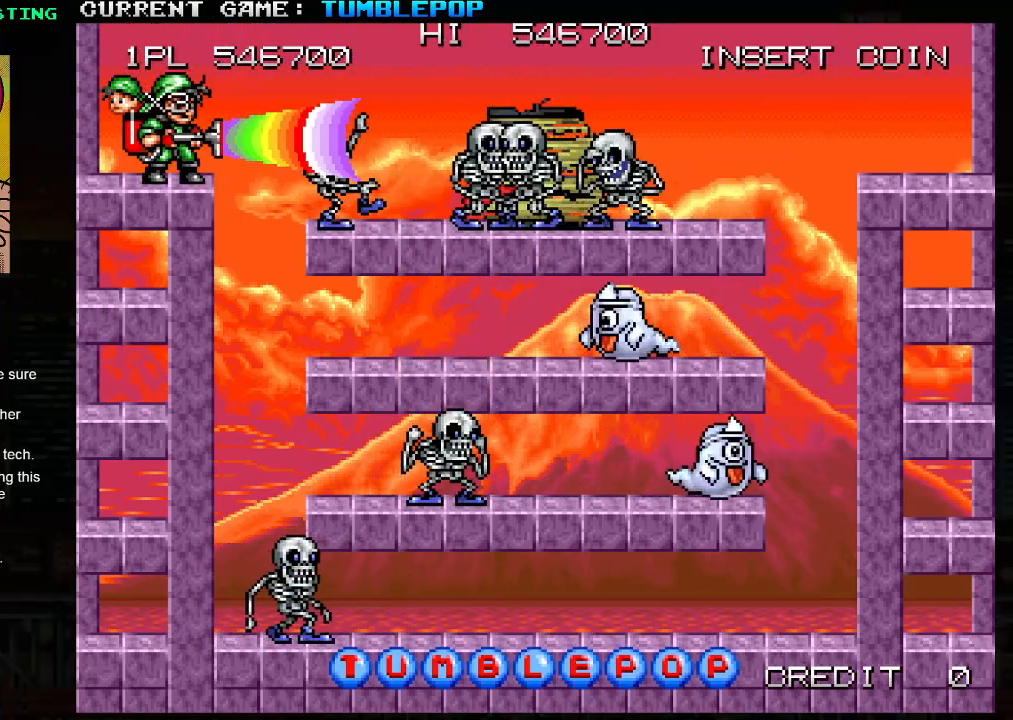
Gameplay with a controller (arcade stick); each line is a JSON object with the inputs held at the frame after it. "events" lists button and stick changes between this image and that frame as [ms after this image, input, new state], when the widget could be followed in between. Not read: L3 R3.
{"buttons": ["SQUARE"], "left_stick": "center", "events": []}
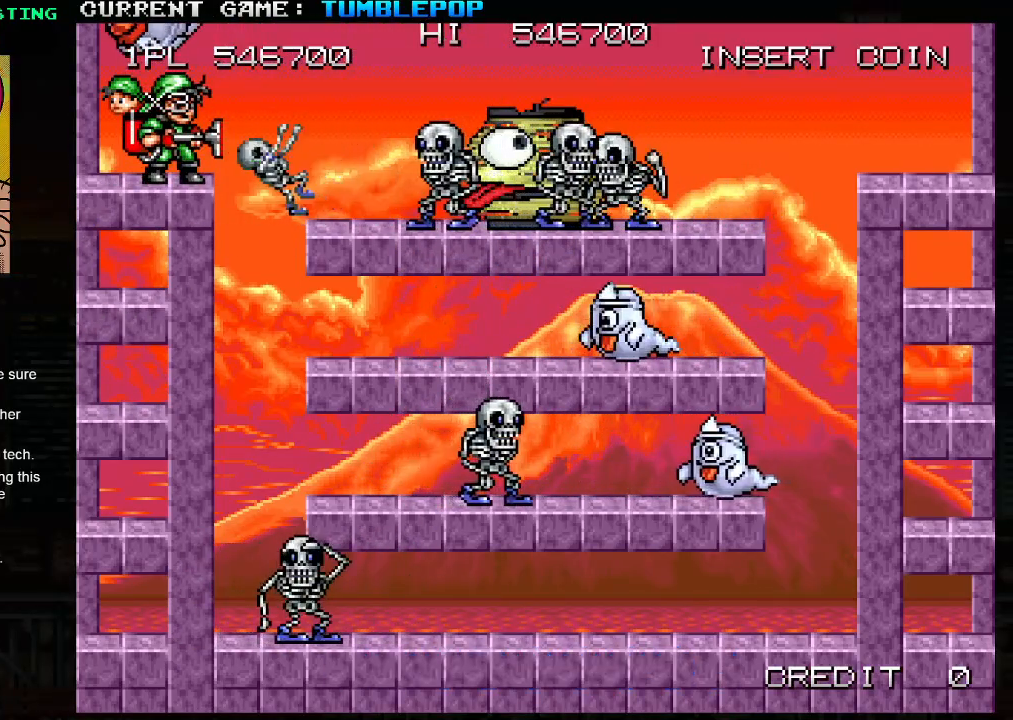
{"buttons": ["SQUARE"], "left_stick": "center", "events": []}
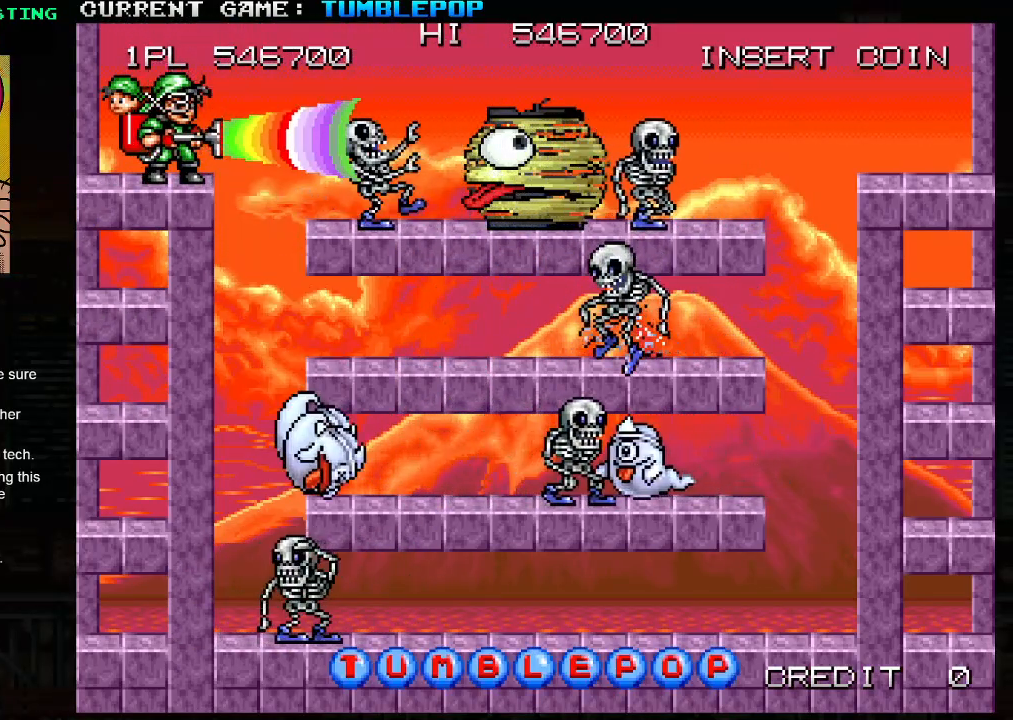
{"buttons": ["SQUARE"], "left_stick": "center", "events": []}
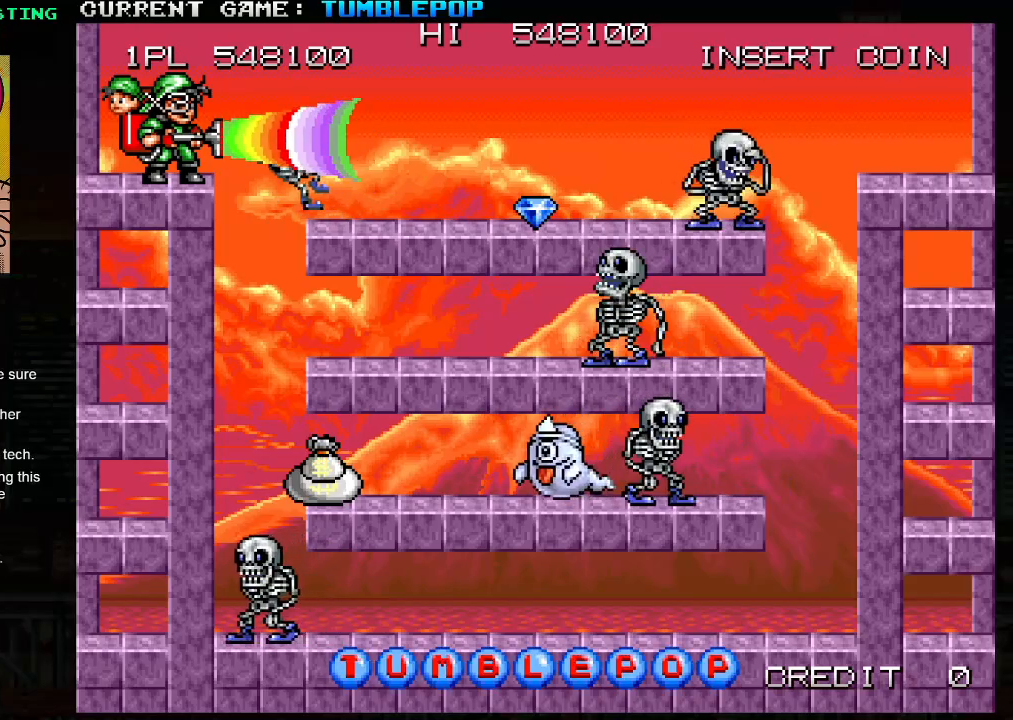
{"buttons": ["SQUARE"], "left_stick": "right", "events": [[233, "left_stick", "right"], [250, "TRIANGLE", "down"], [367, "TRIANGLE", "up"]]}
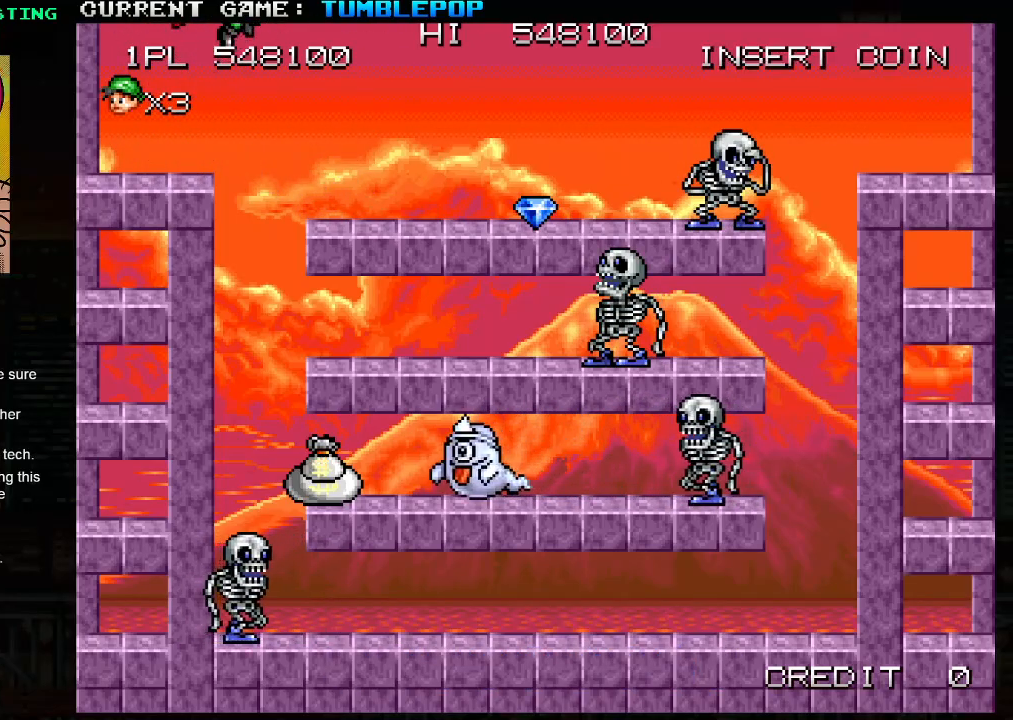
{"buttons": ["SQUARE"], "left_stick": "right", "events": []}
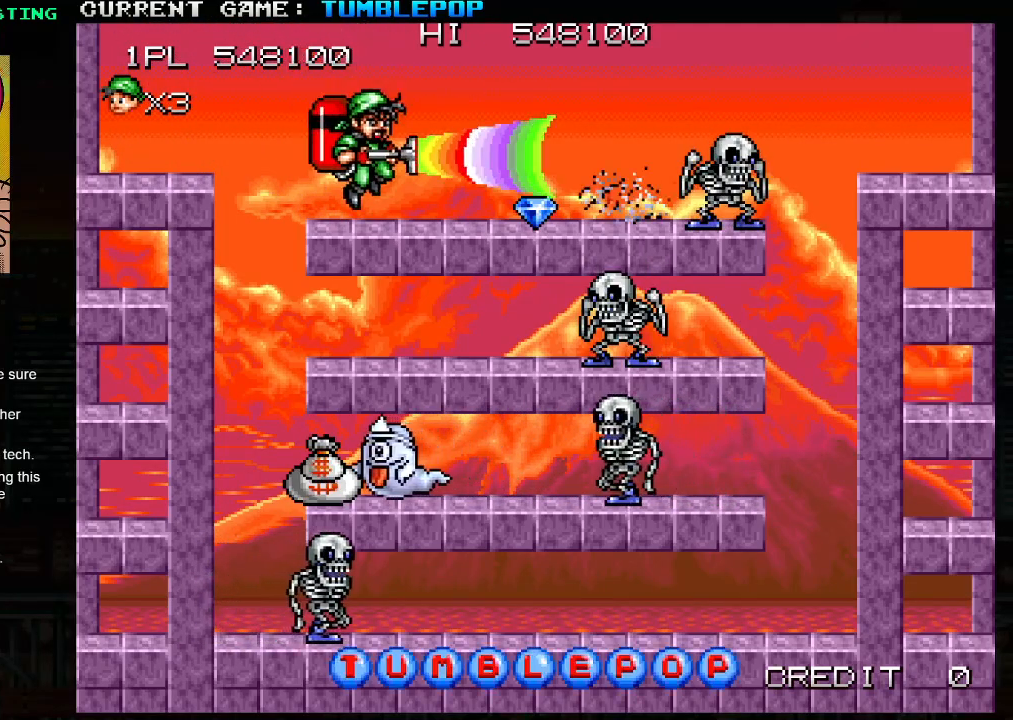
{"buttons": ["SQUARE"], "left_stick": "center", "events": [[500, "left_stick", "center"]]}
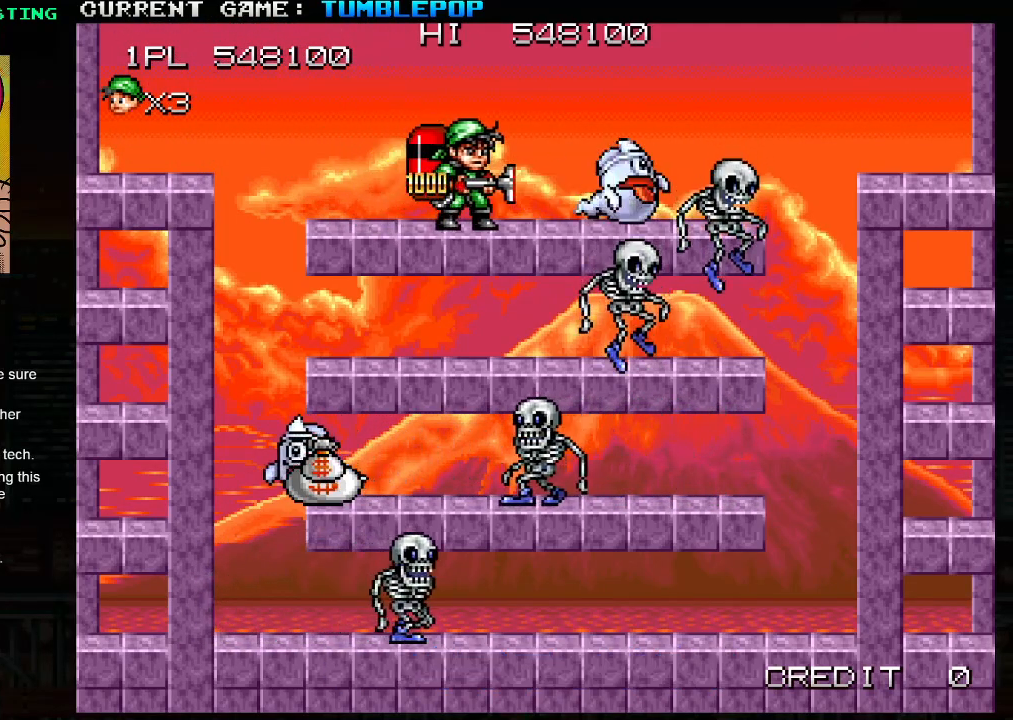
{"buttons": ["SQUARE"], "left_stick": "right", "events": [[33, "left_stick", "left"], [100, "left_stick", "right"], [400, "left_stick", "left"], [467, "left_stick", "right"]]}
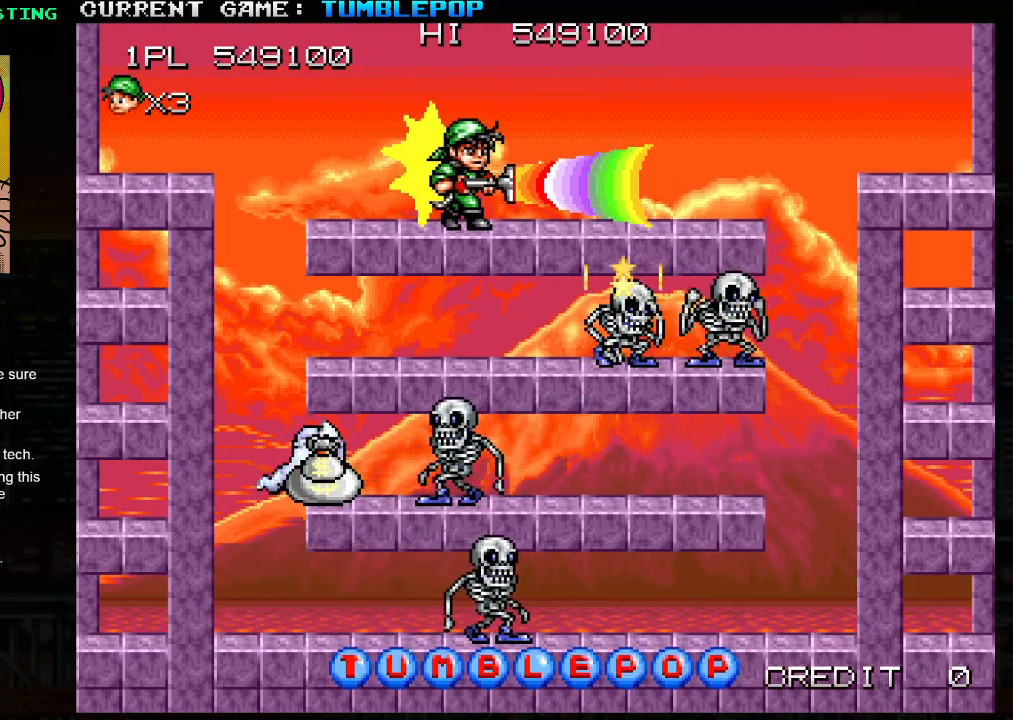
{"buttons": ["SQUARE", "TRIANGLE"], "left_stick": "center", "events": [[50, "SQUARE", "up"], [50, "left_stick", "center"], [117, "SQUARE", "down"], [217, "SQUARE", "up"], [250, "SQUARE", "down"], [433, "TRIANGLE", "down"]]}
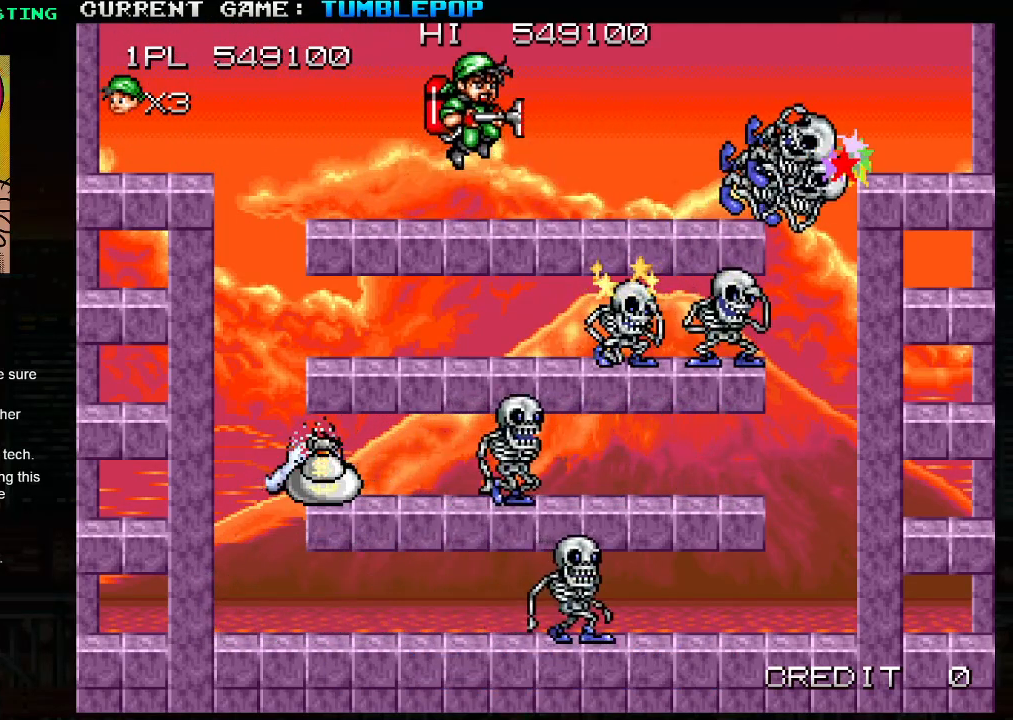
{"buttons": ["SQUARE"], "left_stick": "center", "events": [[67, "TRIANGLE", "up"]]}
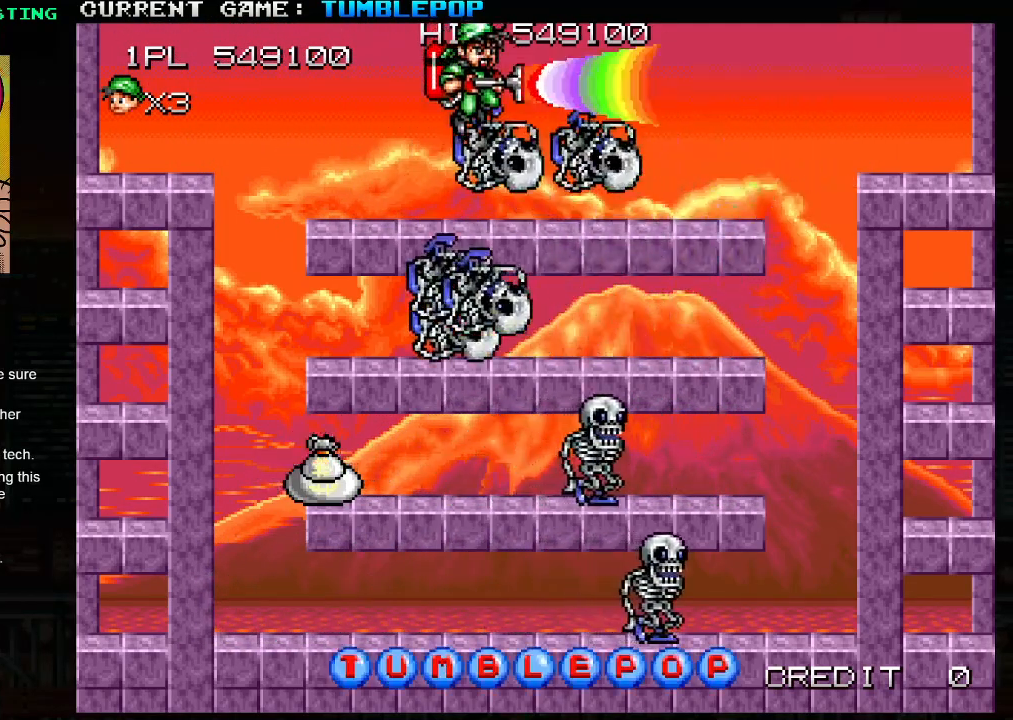
{"buttons": ["SQUARE"], "left_stick": "center", "events": []}
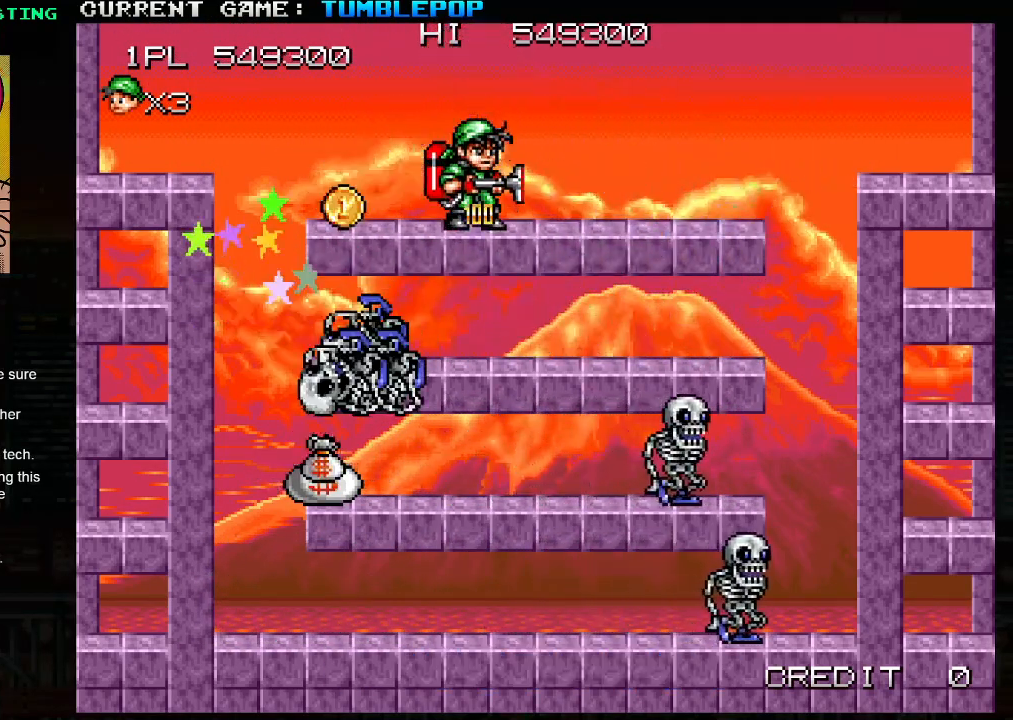
{"buttons": ["SQUARE"], "left_stick": "center", "events": [[200, "SQUARE", "up"], [233, "TRIANGLE", "down"], [350, "SQUARE", "down"], [383, "TRIANGLE", "up"]]}
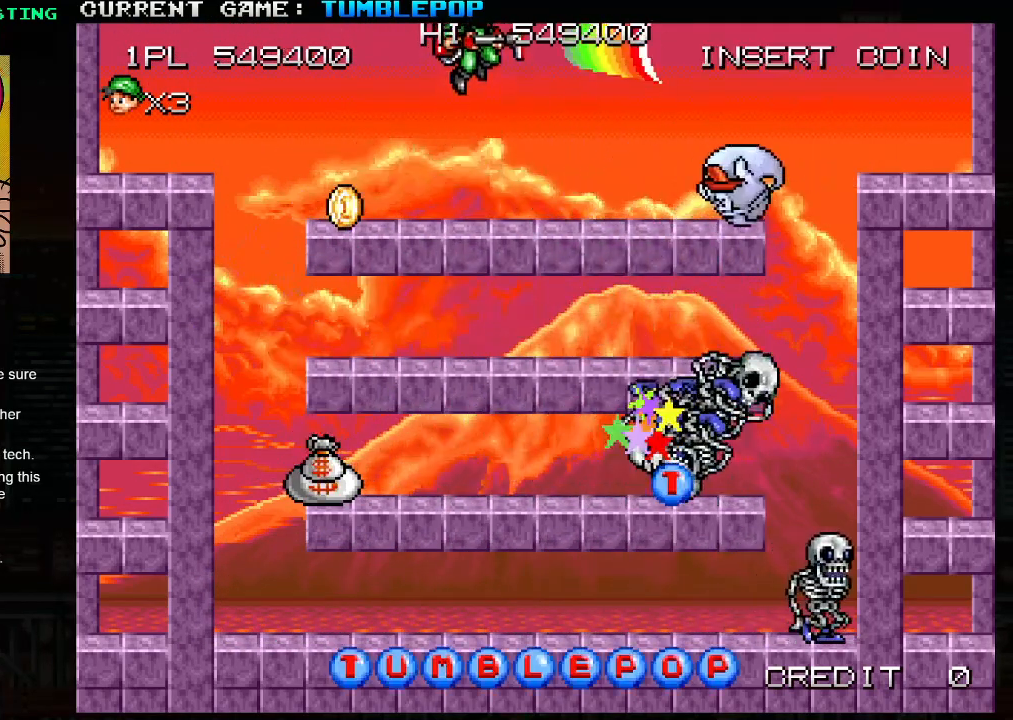
{"buttons": ["SQUARE"], "left_stick": "right", "events": [[67, "left_stick", "left"], [350, "left_stick", "center"], [400, "left_stick", "right"]]}
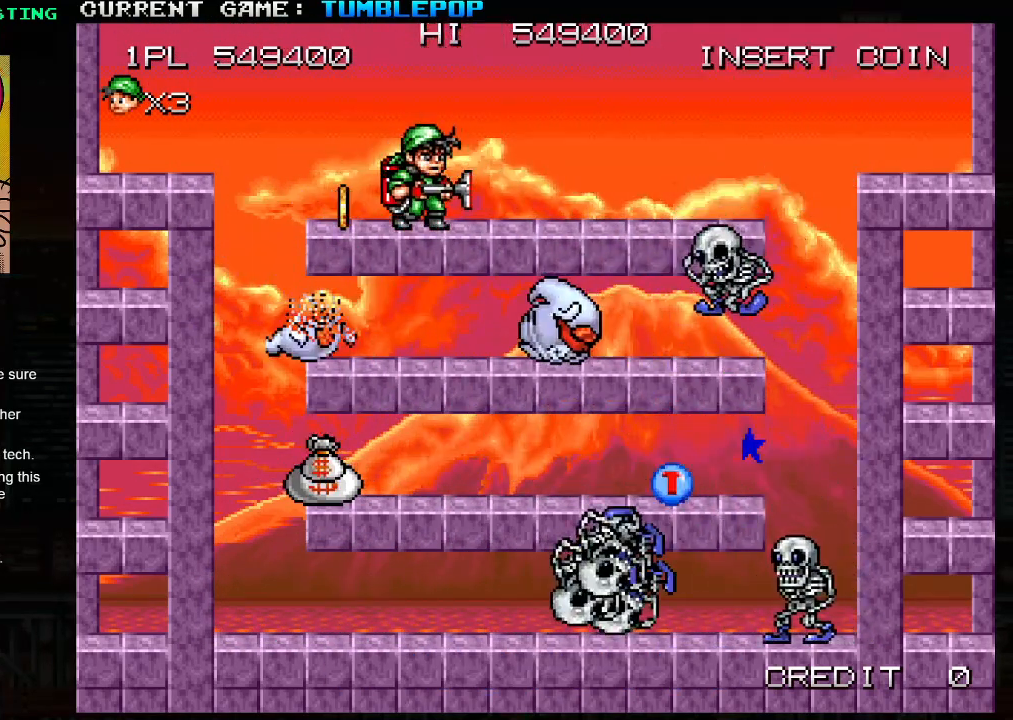
{"buttons": ["SQUARE"], "left_stick": "down", "events": [[83, "SQUARE", "up"], [217, "TRIANGLE", "down"], [217, "left_stick", "down"], [300, "SQUARE", "down"], [300, "TRIANGLE", "up"], [383, "TRIANGLE", "down"], [417, "SQUARE", "up"], [467, "SQUARE", "down"], [483, "TRIANGLE", "up"]]}
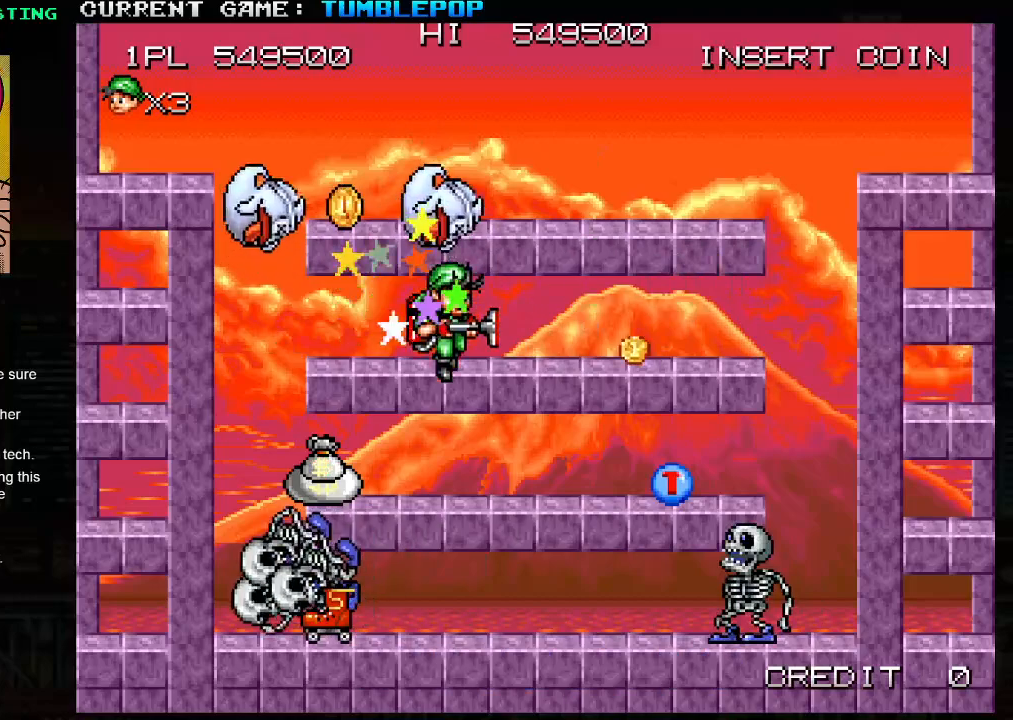
{"buttons": ["TRIANGLE"], "left_stick": "right", "events": [[67, "TRIANGLE", "down"], [83, "SQUARE", "up"], [133, "SQUARE", "down"], [167, "TRIANGLE", "up"], [233, "TRIANGLE", "down"], [333, "left_stick", "right"], [350, "TRIANGLE", "up"], [433, "TRIANGLE", "down"], [450, "SQUARE", "up"]]}
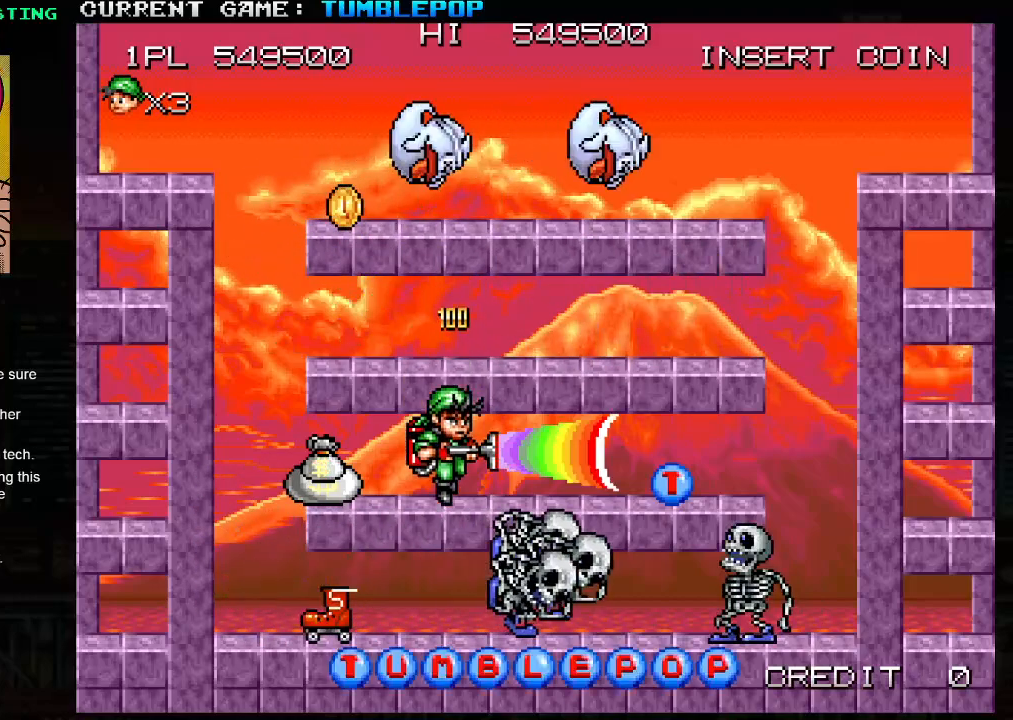
{"buttons": ["SQUARE"], "left_stick": "right"}
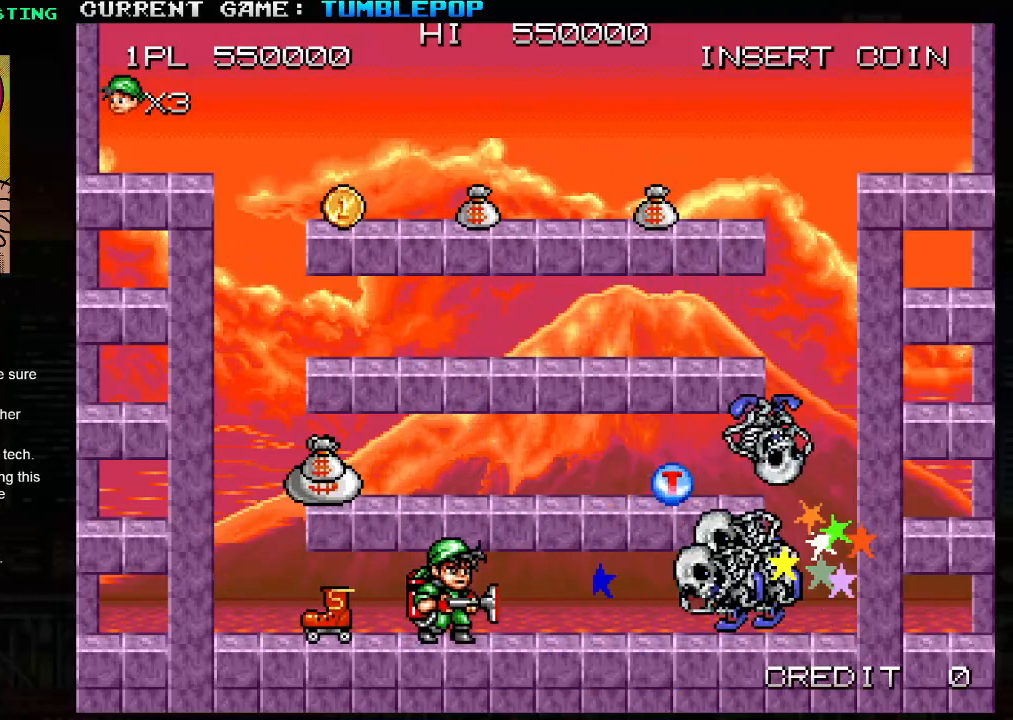
{"buttons": ["SQUARE"], "left_stick": "left", "events": [[50, "TRIANGLE", "down"], [167, "TRIANGLE", "up"], [250, "left_stick", "center"], [300, "left_stick", "left"]]}
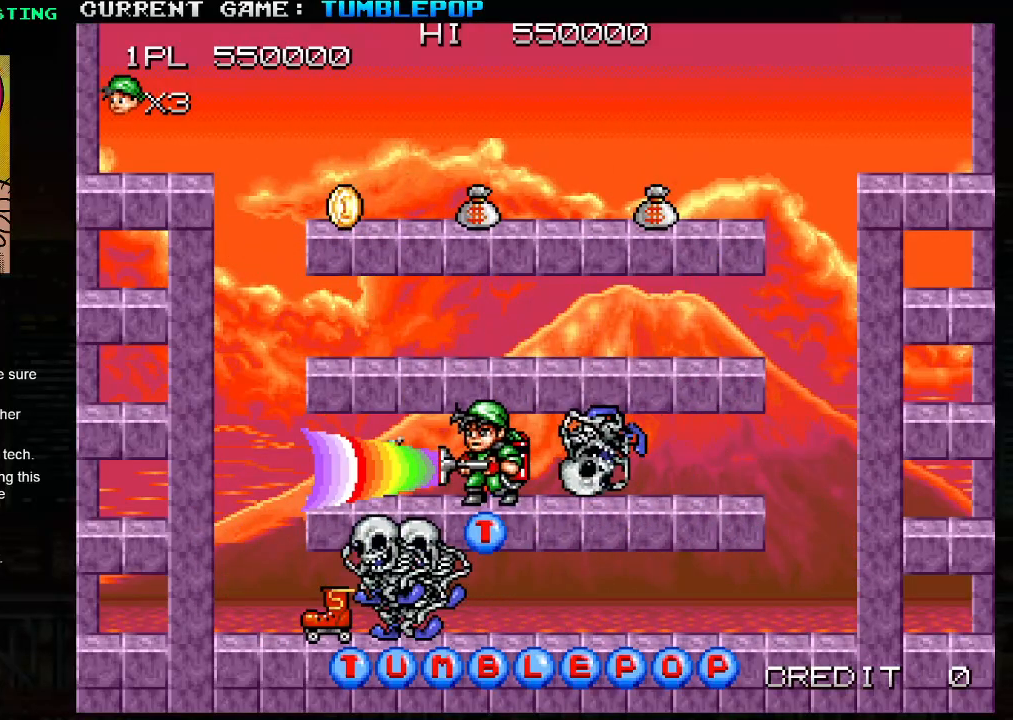
{"buttons": ["SQUARE"], "left_stick": "left", "events": [[50, "left_stick", "down"], [117, "TRIANGLE", "down"], [217, "TRIANGLE", "up"], [300, "TRIANGLE", "down"], [400, "TRIANGLE", "up"], [483, "left_stick", "left"]]}
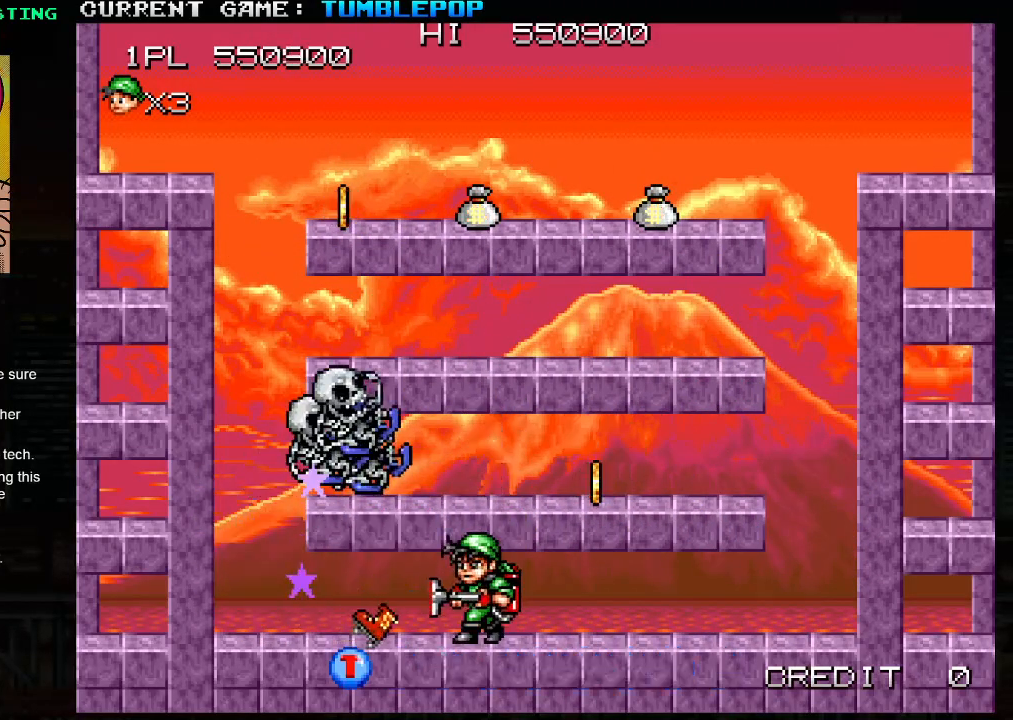
{"buttons": ["SQUARE"], "left_stick": "right", "events": [[133, "TRIANGLE", "down"], [133, "left_stick", "center"], [183, "left_stick", "right"], [333, "TRIANGLE", "up"]]}
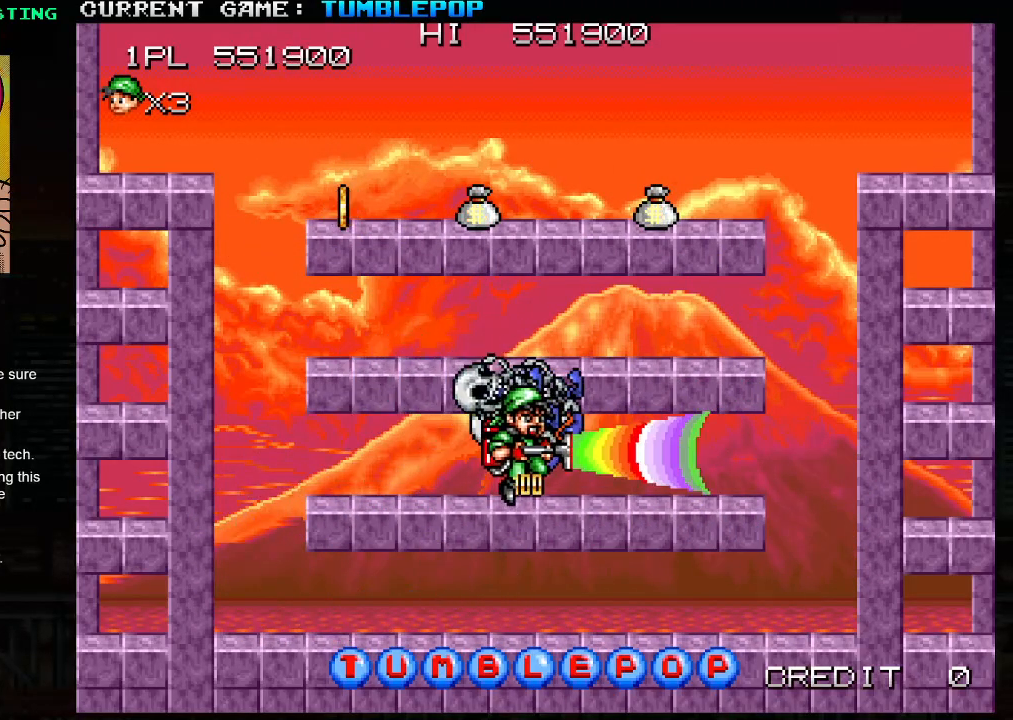
{"buttons": [], "left_stick": "right", "events": [[83, "SQUARE", "up"], [217, "TRIANGLE", "down"], [433, "TRIANGLE", "up"]]}
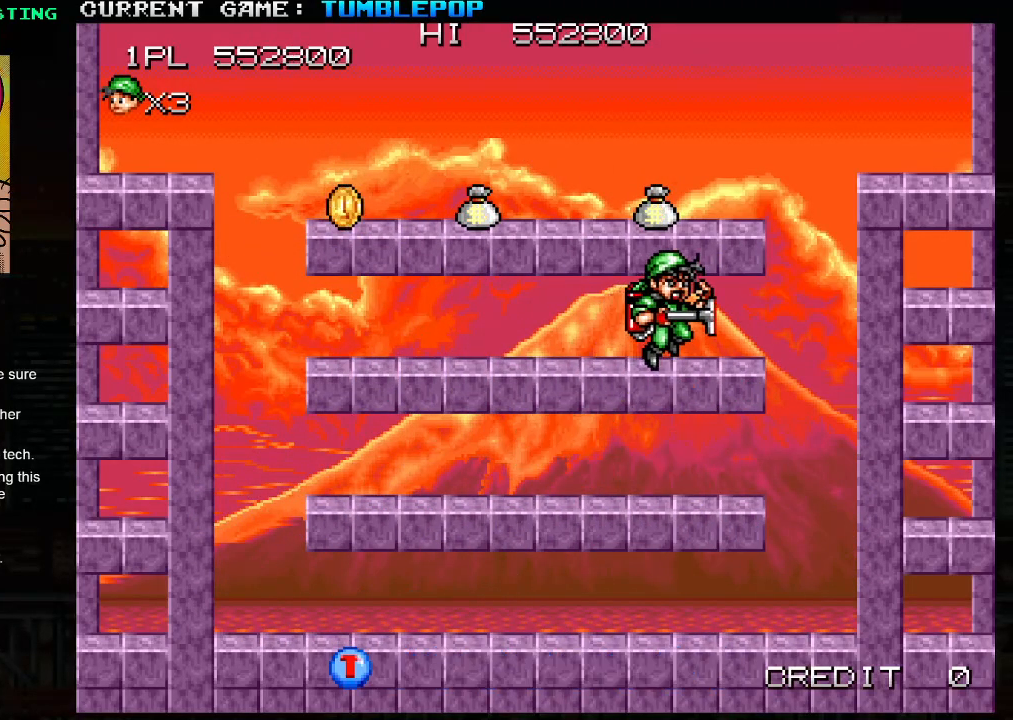
{"buttons": [], "left_stick": "left", "events": [[117, "left_stick", "center"], [217, "left_stick", "left"], [283, "TRIANGLE", "down"], [367, "TRIANGLE", "up"]]}
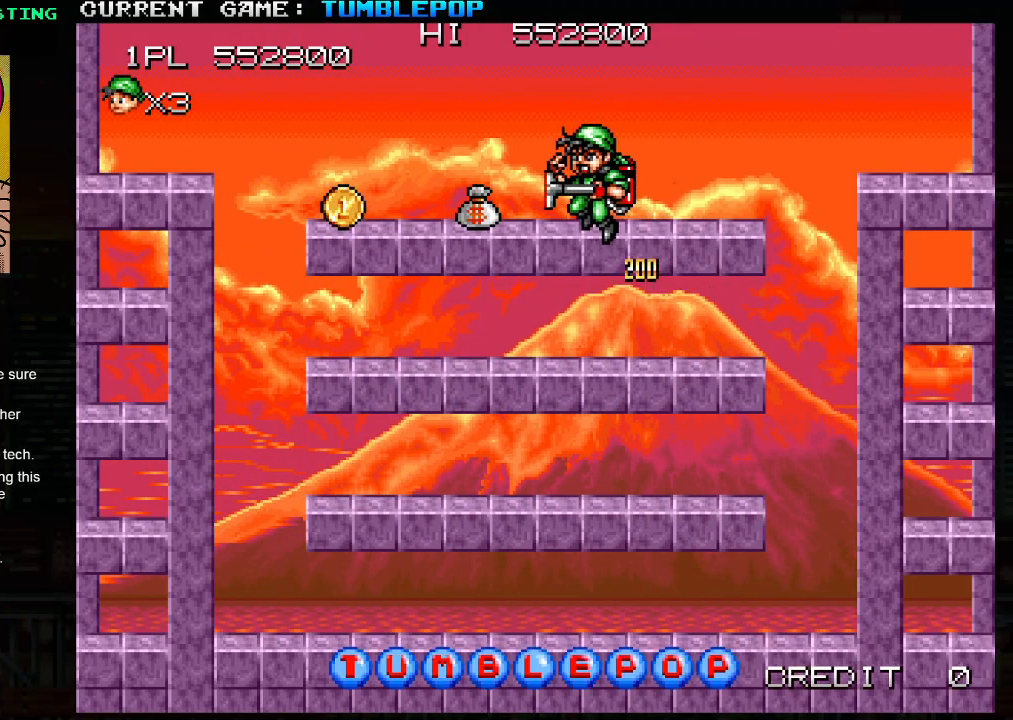
{"buttons": [], "left_stick": "left", "events": []}
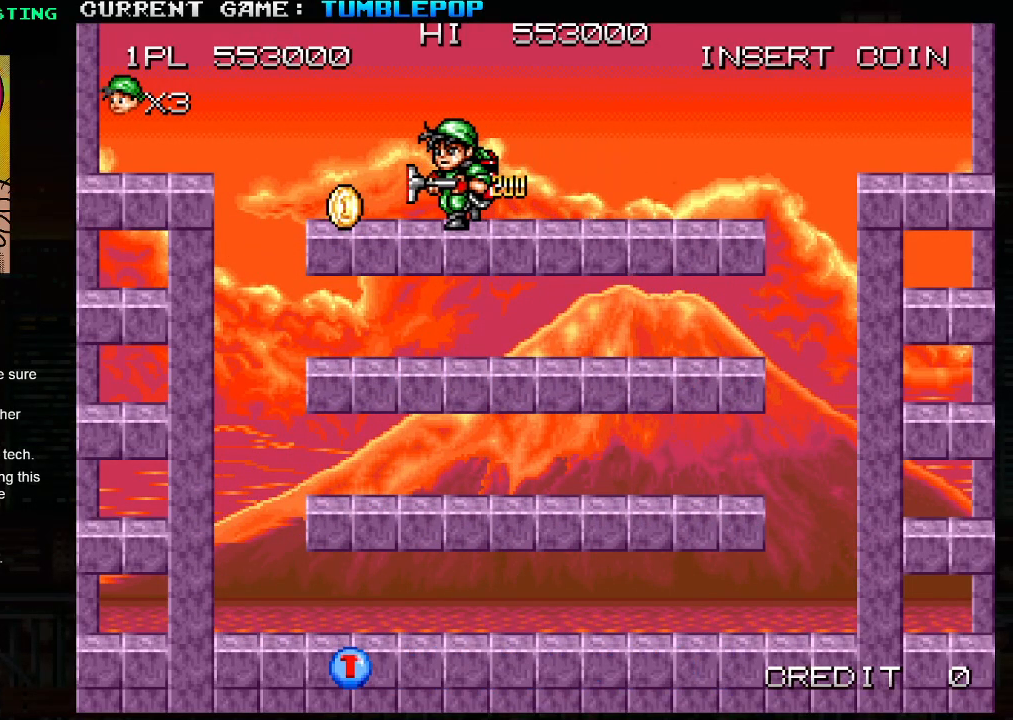
{"buttons": [], "left_stick": "left", "events": [[300, "TRIANGLE", "down"], [333, "SQUARE", "down"], [383, "TRIANGLE", "up"], [400, "SQUARE", "up"]]}
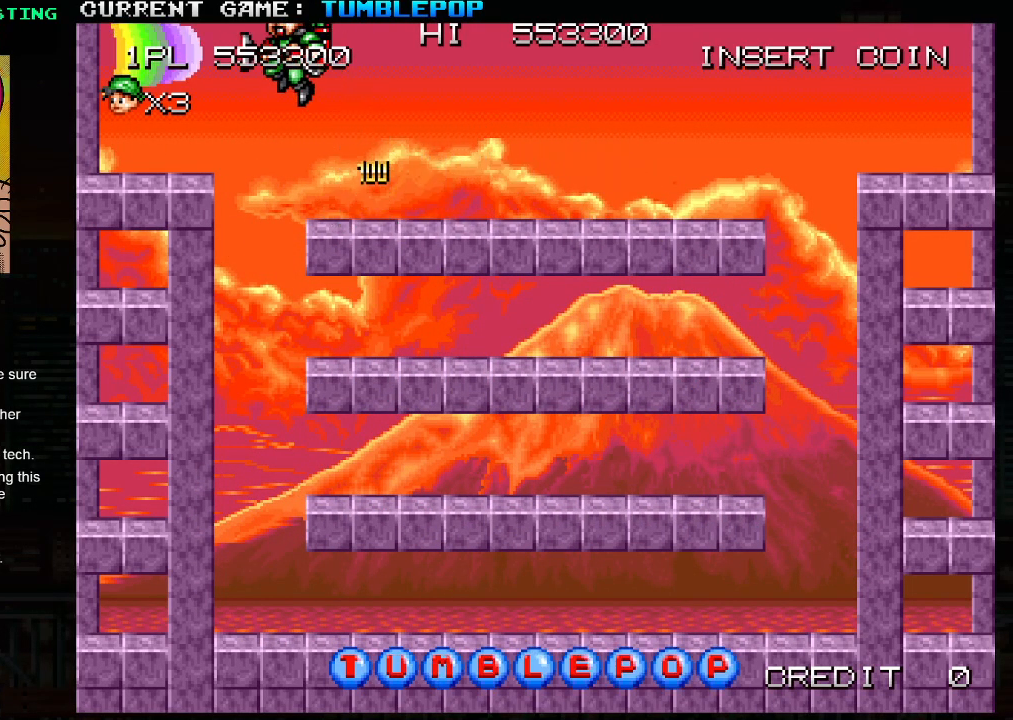
{"buttons": [], "left_stick": "center", "events": [[67, "left_stick", "center"]]}
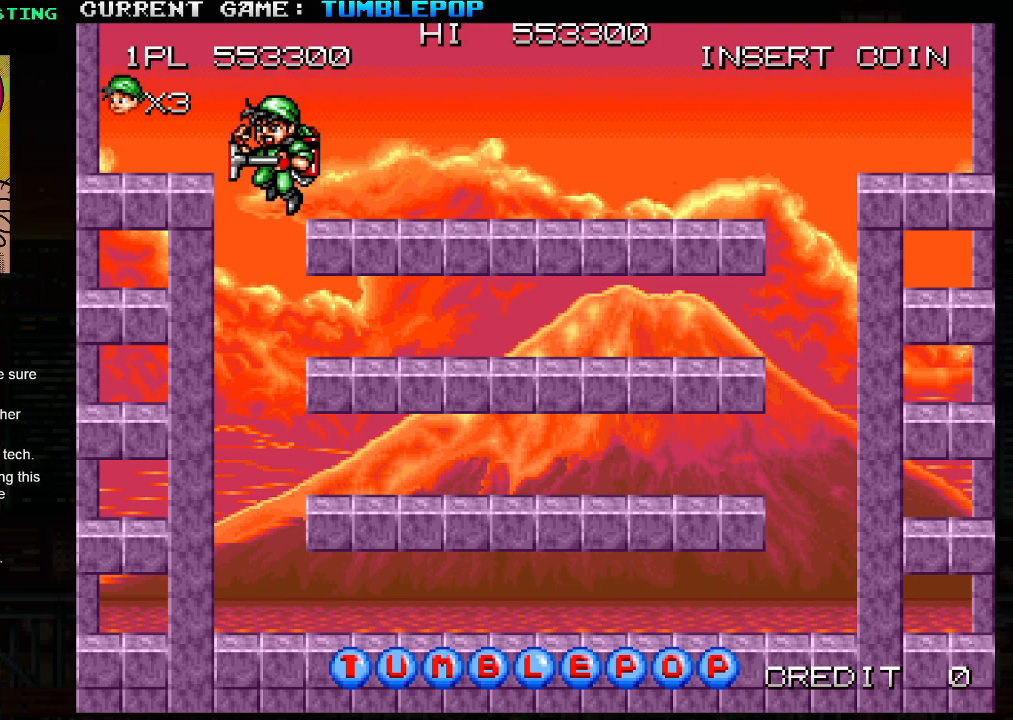
{"buttons": [], "left_stick": "right", "events": [[383, "left_stick", "right"]]}
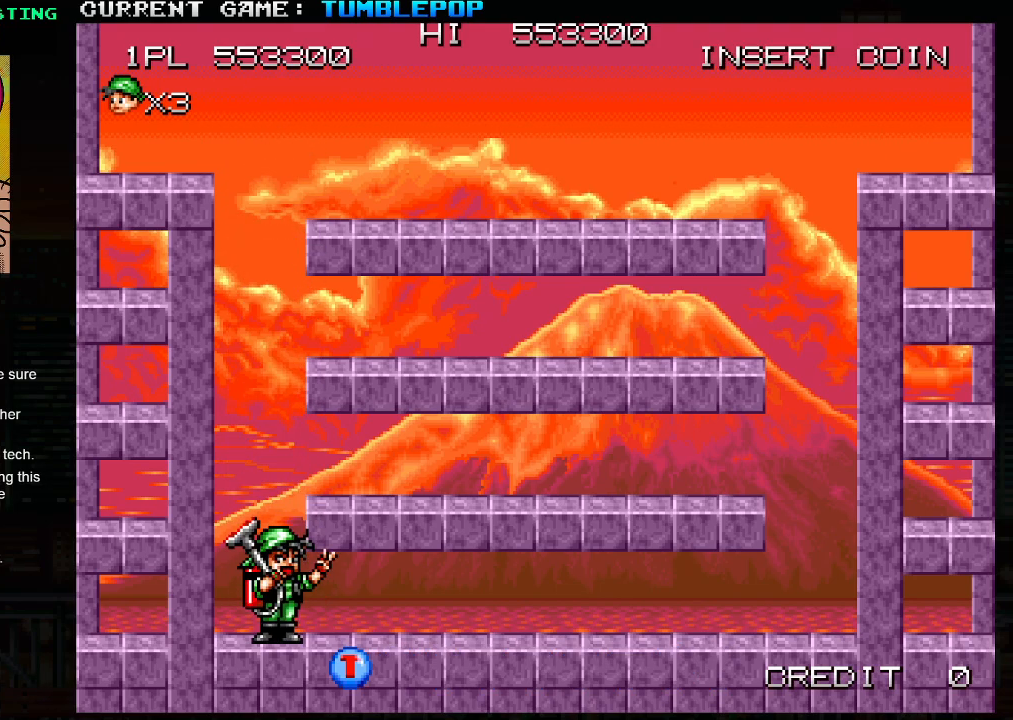
{"buttons": [], "left_stick": "center", "events": [[133, "TRIANGLE", "down"], [167, "SQUARE", "down"], [217, "TRIANGLE", "up"], [267, "SQUARE", "up"], [350, "left_stick", "center"]]}
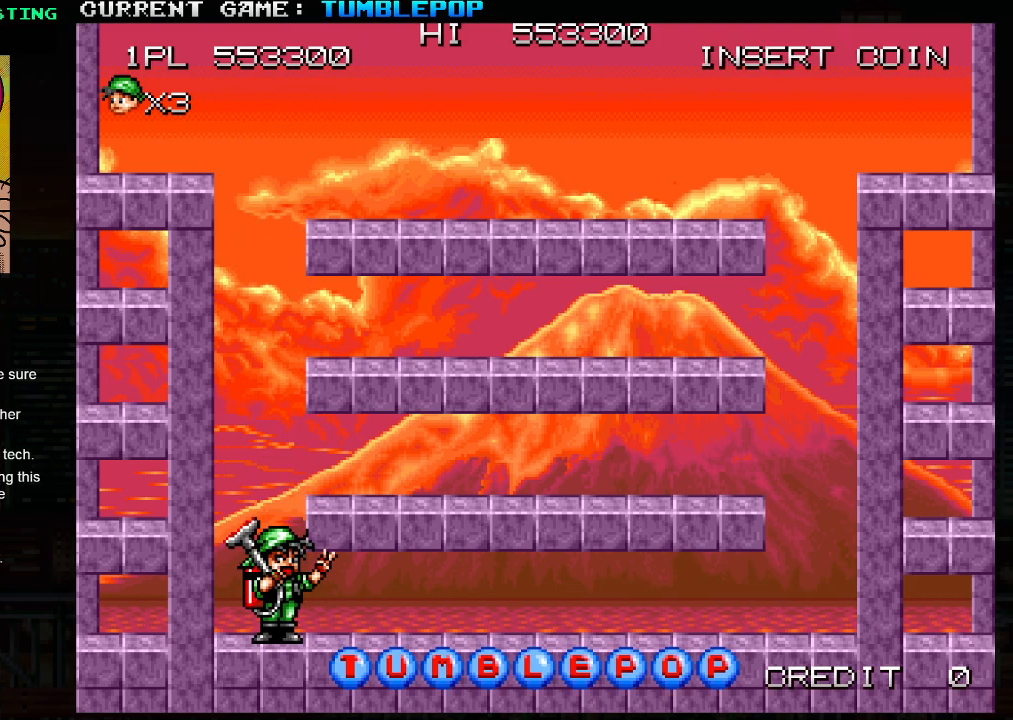
{"buttons": ["SQUARE"], "left_stick": "center", "events": [[500, "SQUARE", "down"]]}
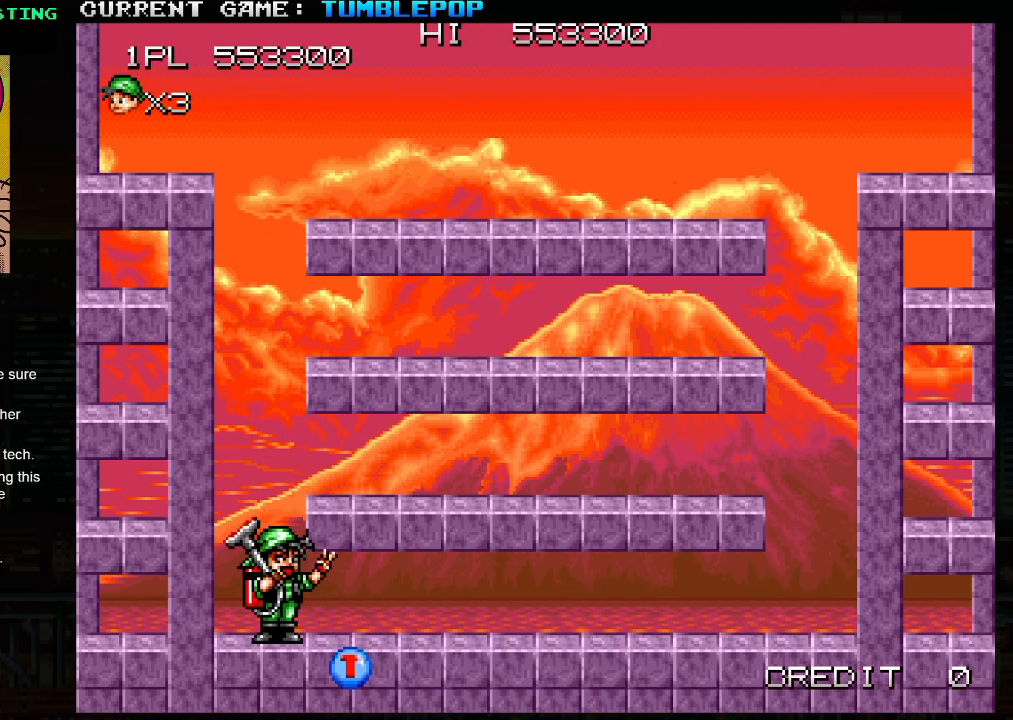
{"buttons": [], "left_stick": "center", "events": [[33, "SQUARE", "up"], [350, "SQUARE", "down"], [417, "SQUARE", "up"]]}